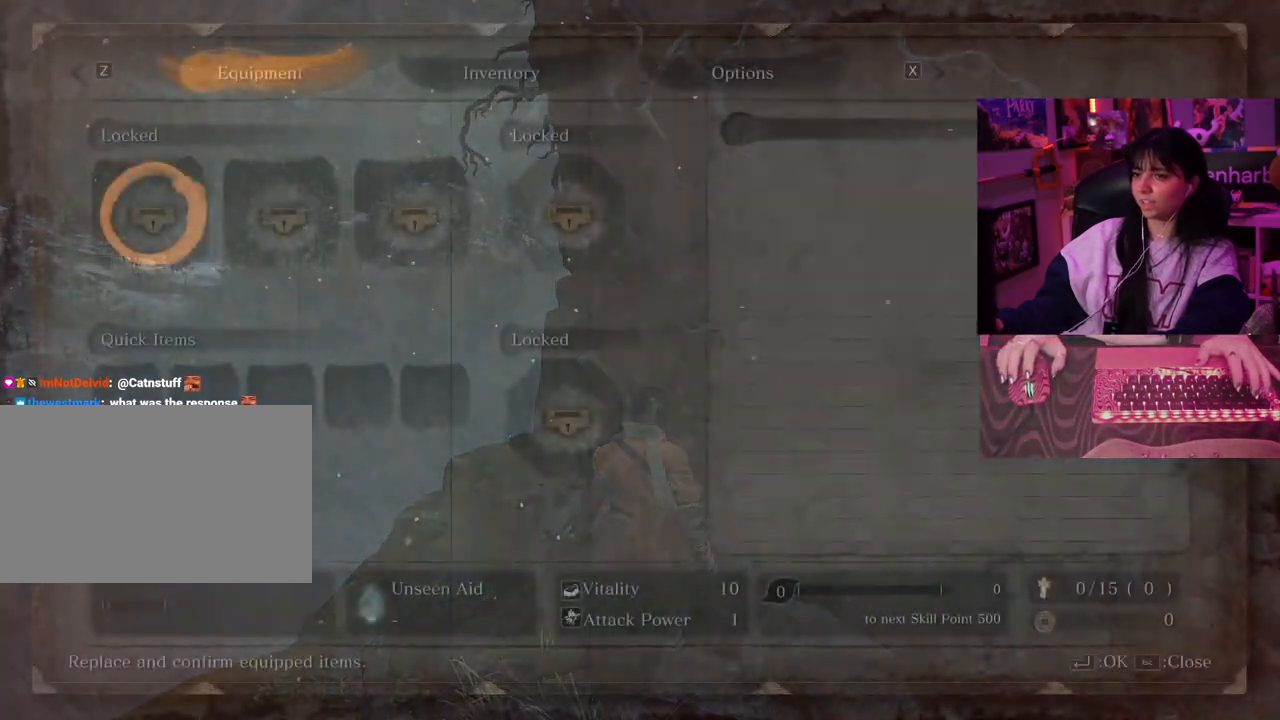
Gameplay with keyboard and mouse; each line is a JSON object with the keys held at the frame after it. "events" lists presses ("down") and releases ("up") of "1", "2", "3", "4", "5", "a", "alt", "c", "caps_lock", "ctrl", "d", "e", "f", "g", "q", "r", "s", "shift", "space", "t", "tab", "v", "w", "x" and "z" between this image and that frame as [ms after this image, input, new state], when the widget could be followed in between. No other keys are recorded. Mouse buttons are not recorded. Not read: mouse_move.
{"keys": [], "events": [[417, "tab", "down"], [500, "tab", "up"]]}
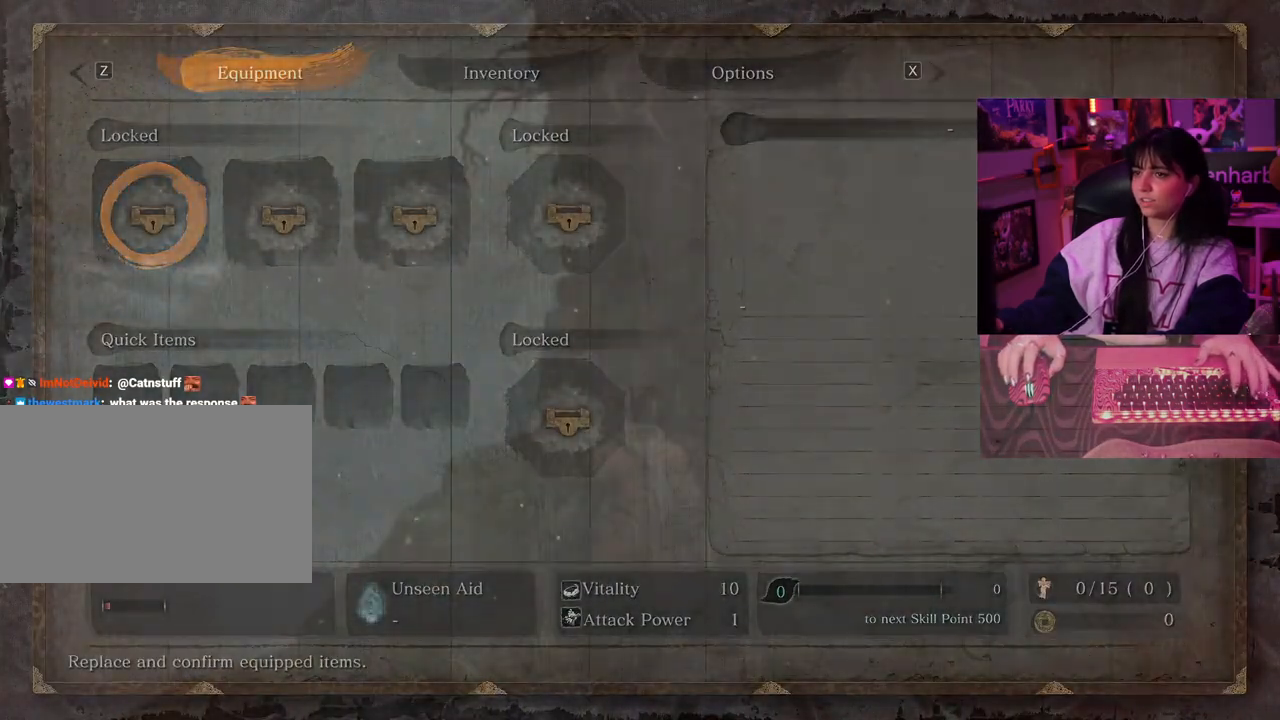
{"keys": [], "events": []}
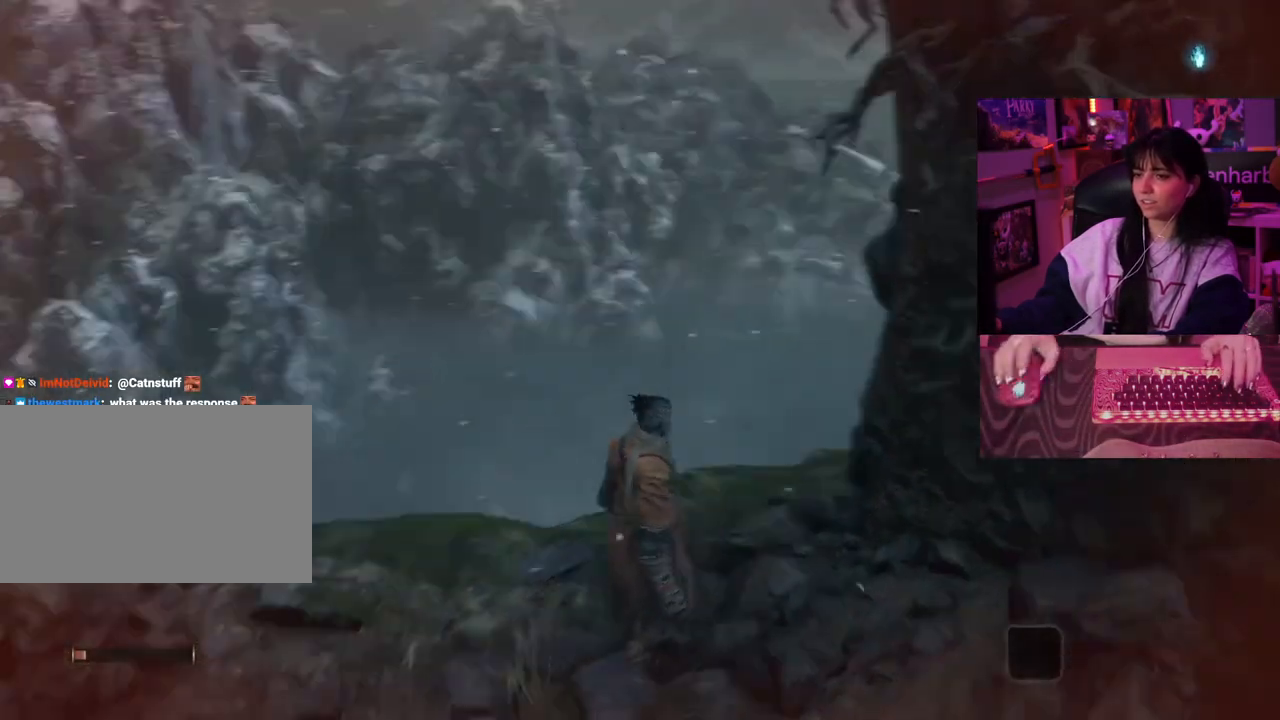
{"keys": [], "events": []}
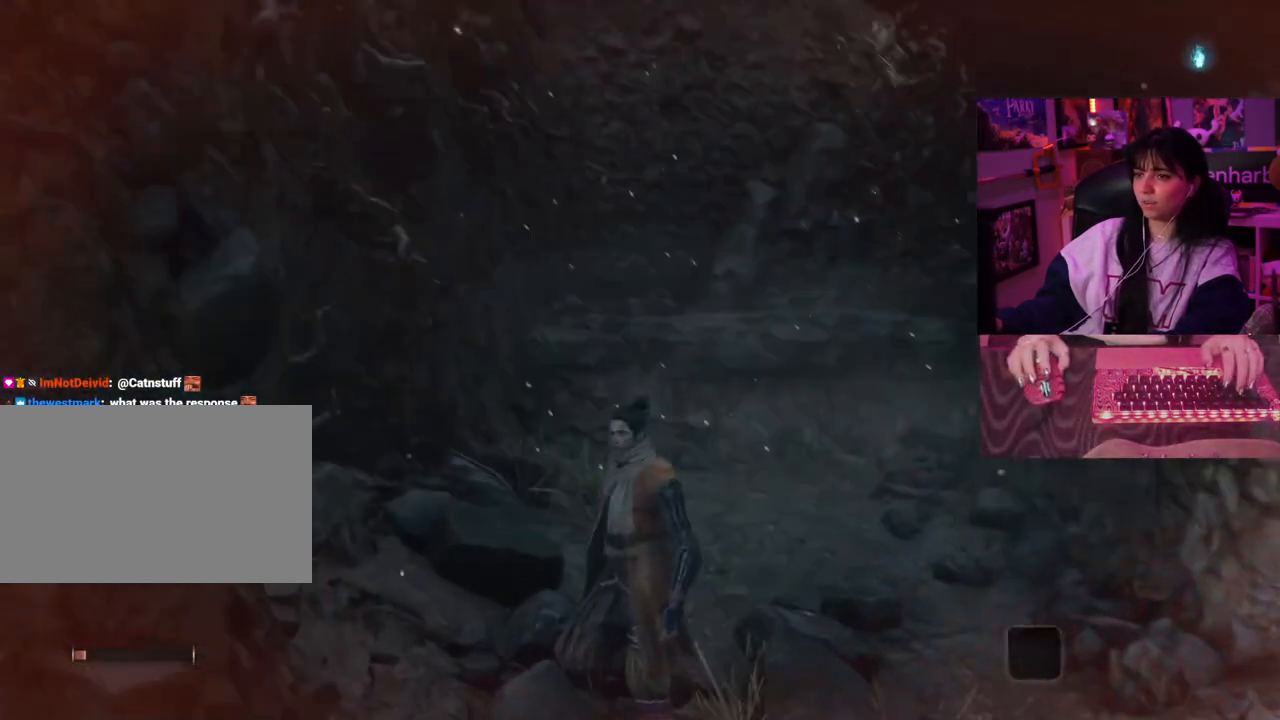
{"keys": ["w"], "events": [[133, "w", "down"]]}
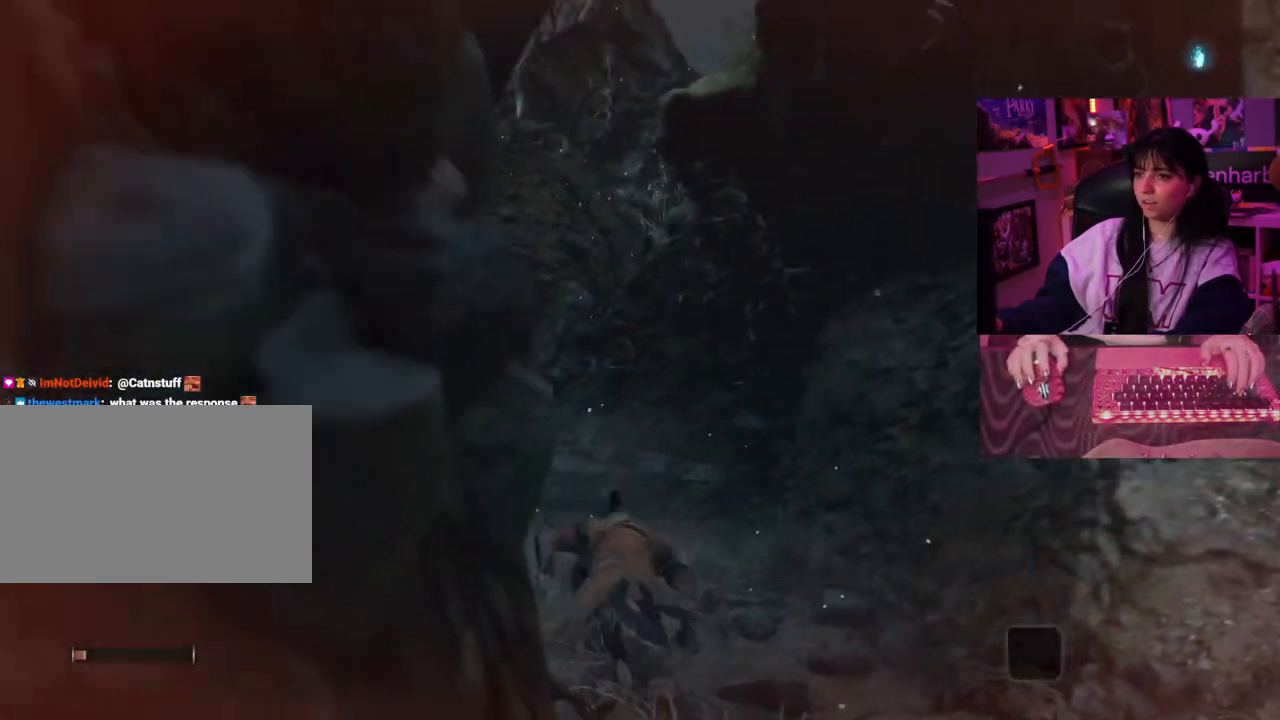
{"keys": ["w"], "events": []}
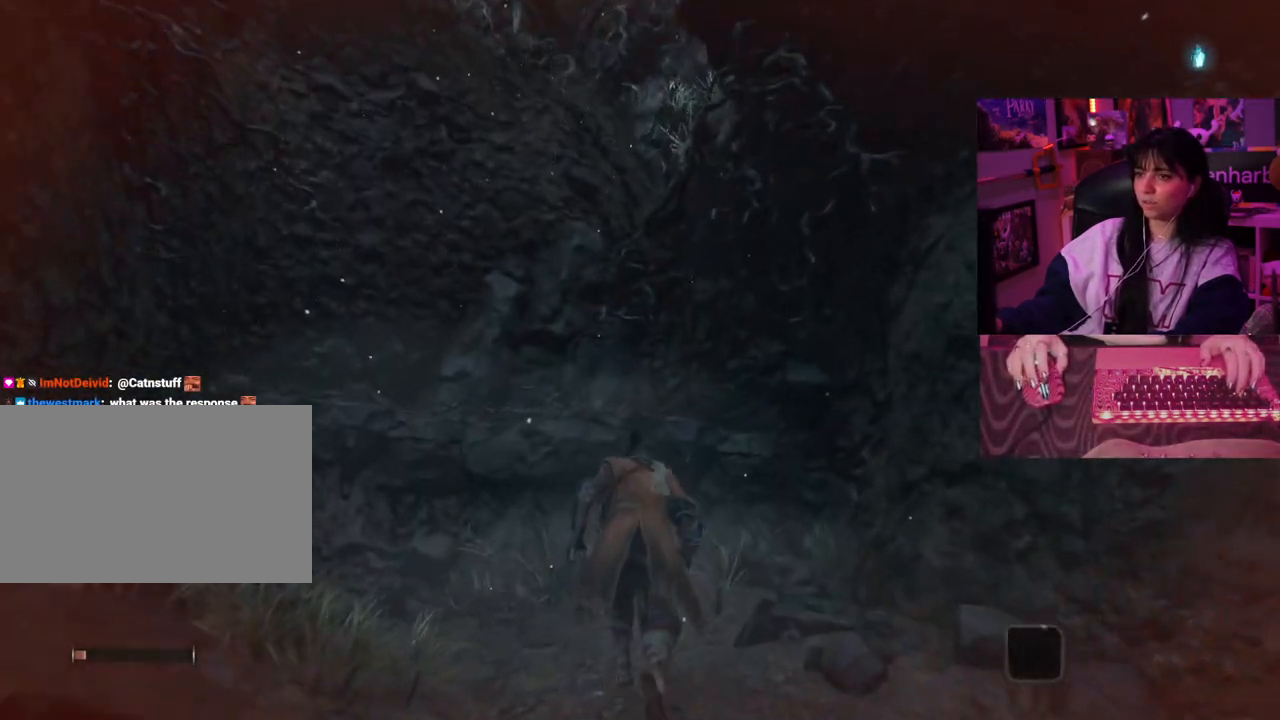
{"keys": ["space", "w"], "events": [[483, "space", "down"]]}
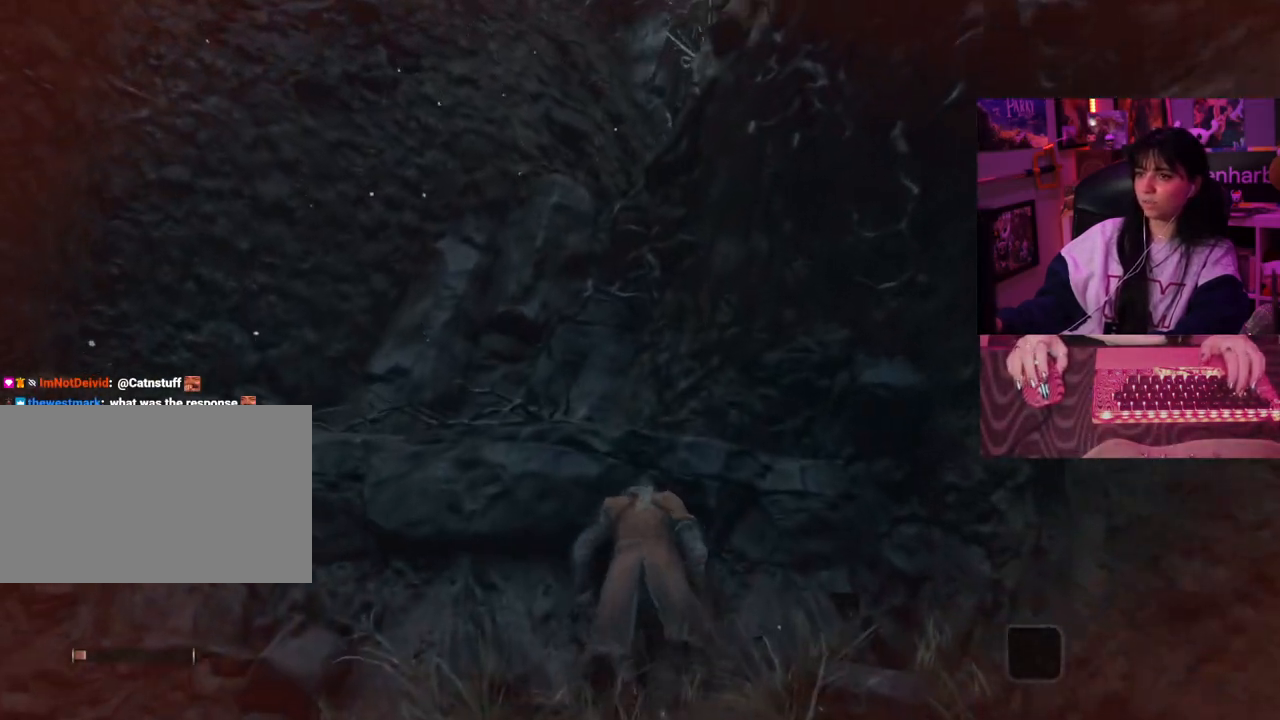
{"keys": ["w"], "events": [[133, "space", "up"]]}
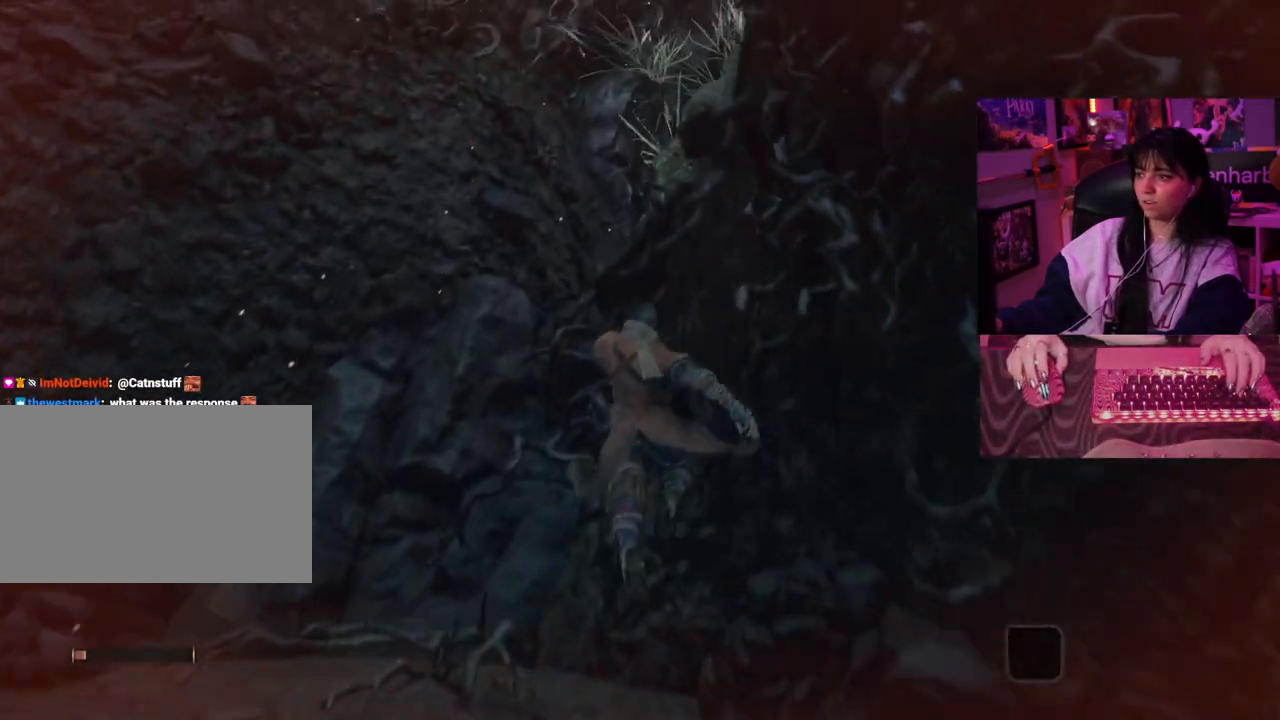
{"keys": ["w"], "events": [[100, "space", "down"], [233, "space", "up"]]}
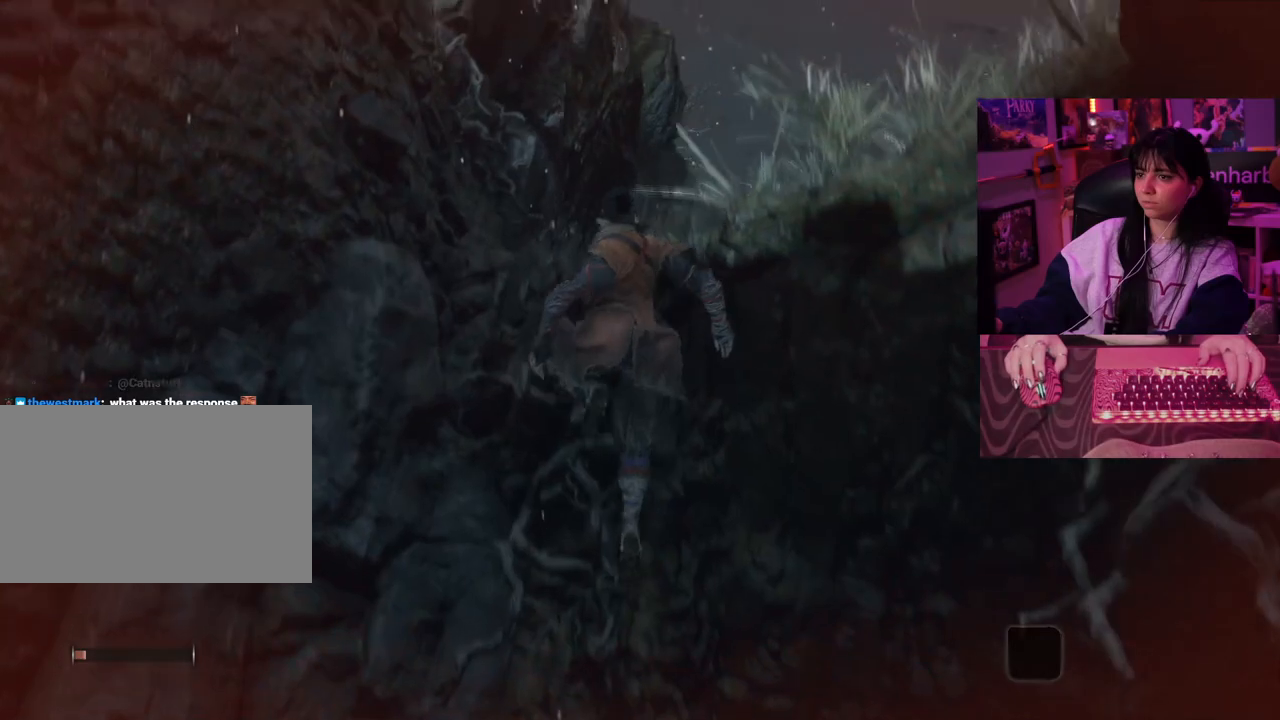
{"keys": ["w"], "events": []}
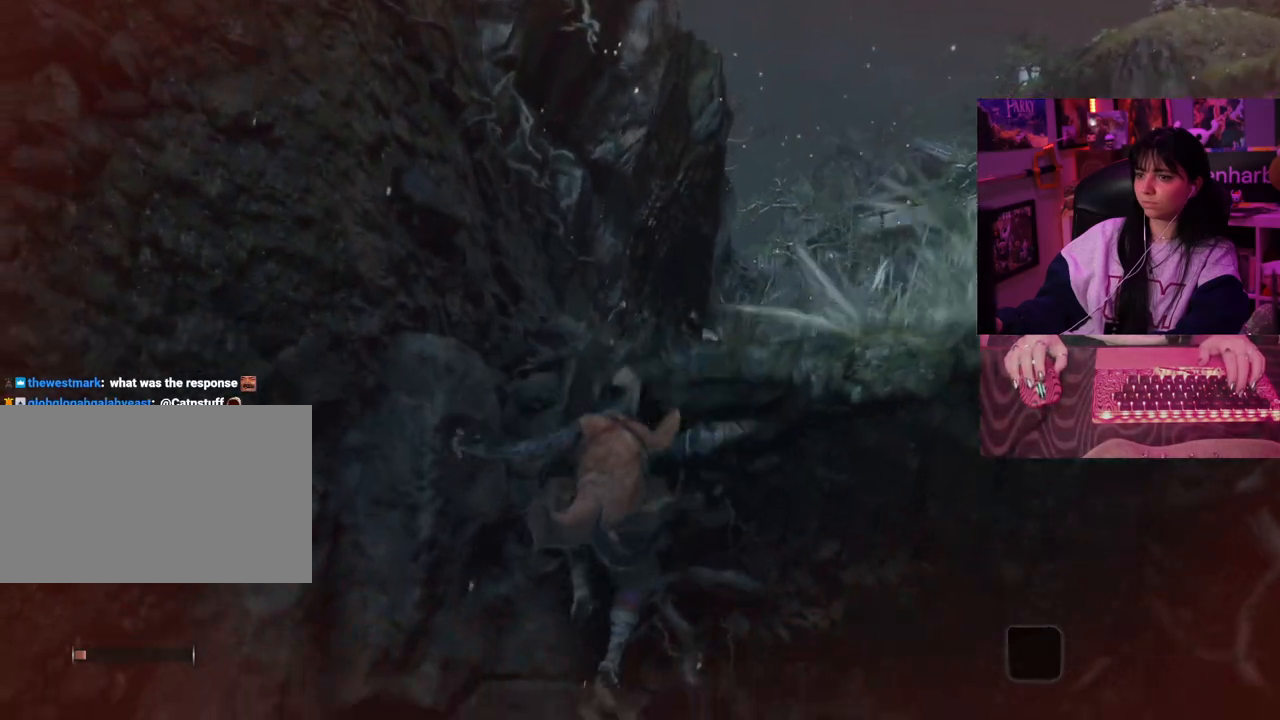
{"keys": ["w"], "events": [[367, "space", "down"], [467, "space", "up"]]}
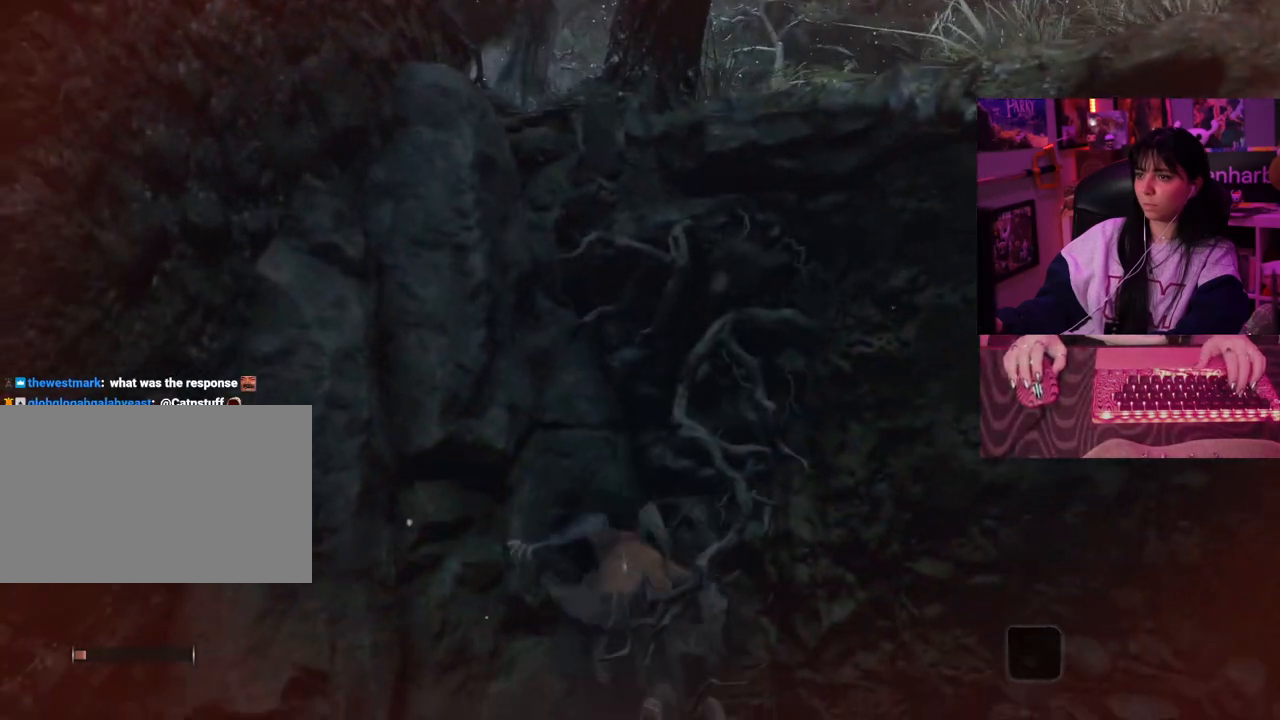
{"keys": ["w"], "events": [[383, "space", "down"], [483, "space", "up"]]}
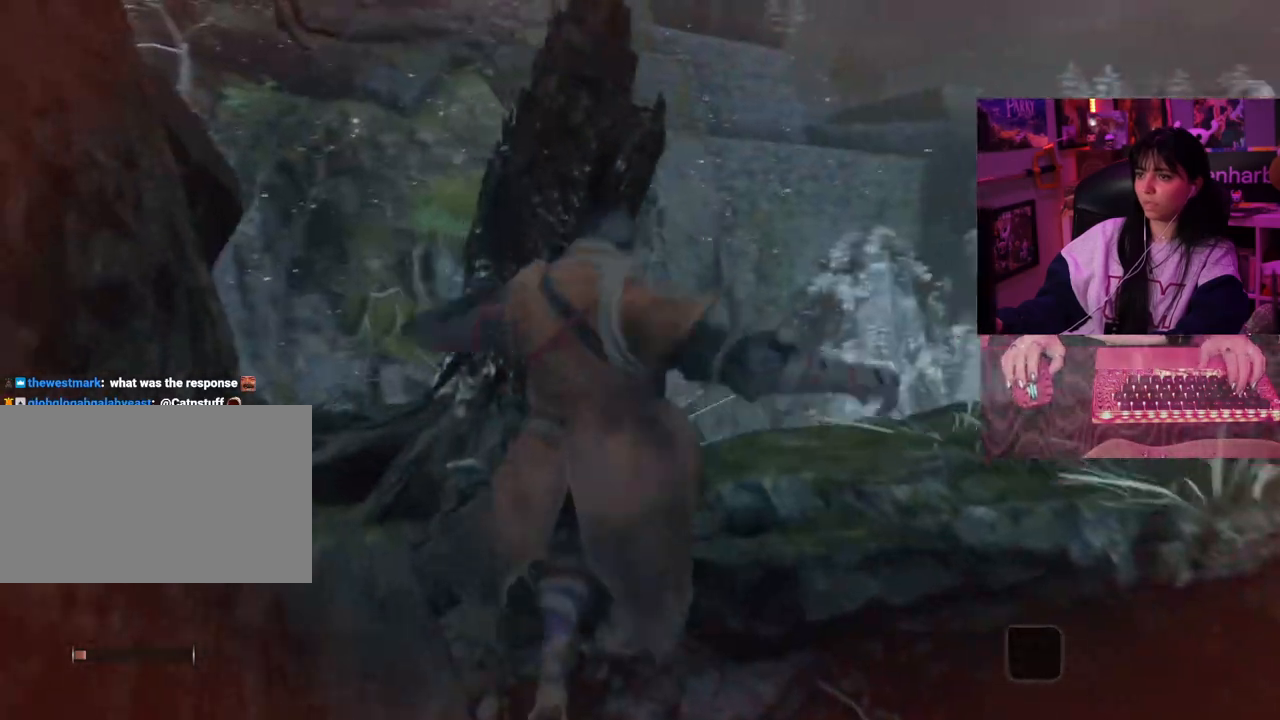
{"keys": ["w"], "events": []}
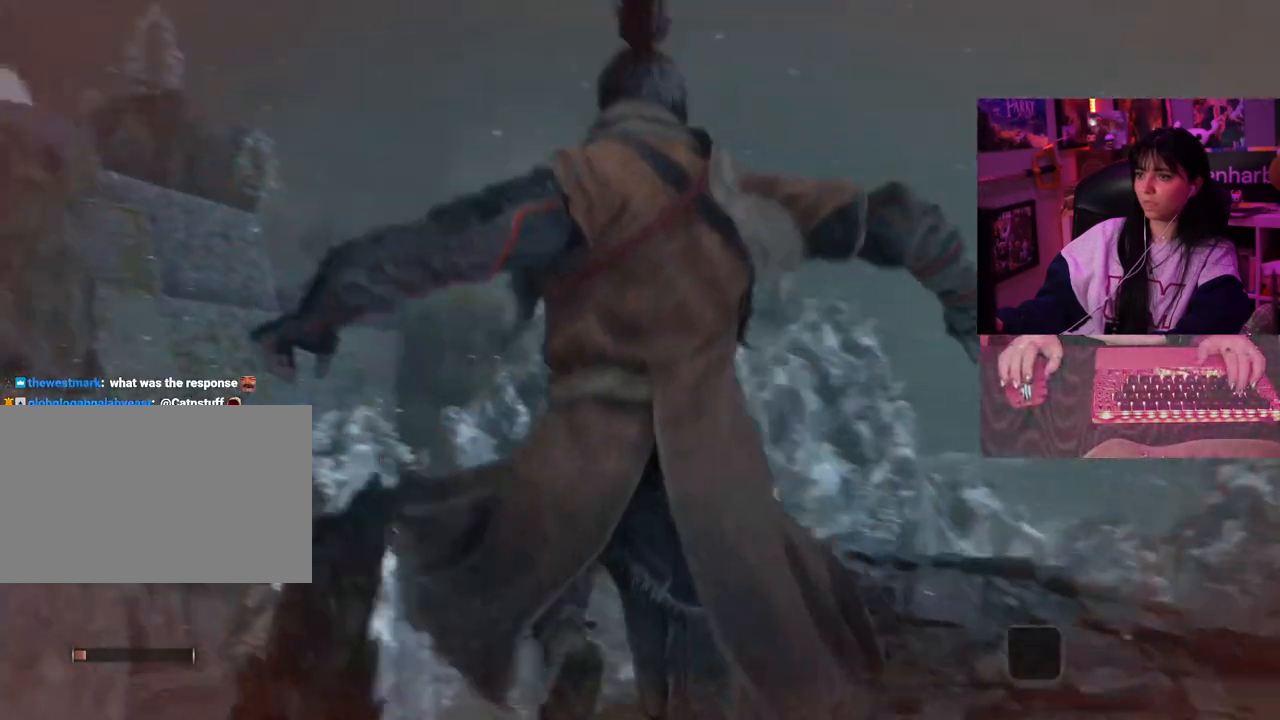
{"keys": ["w"], "events": []}
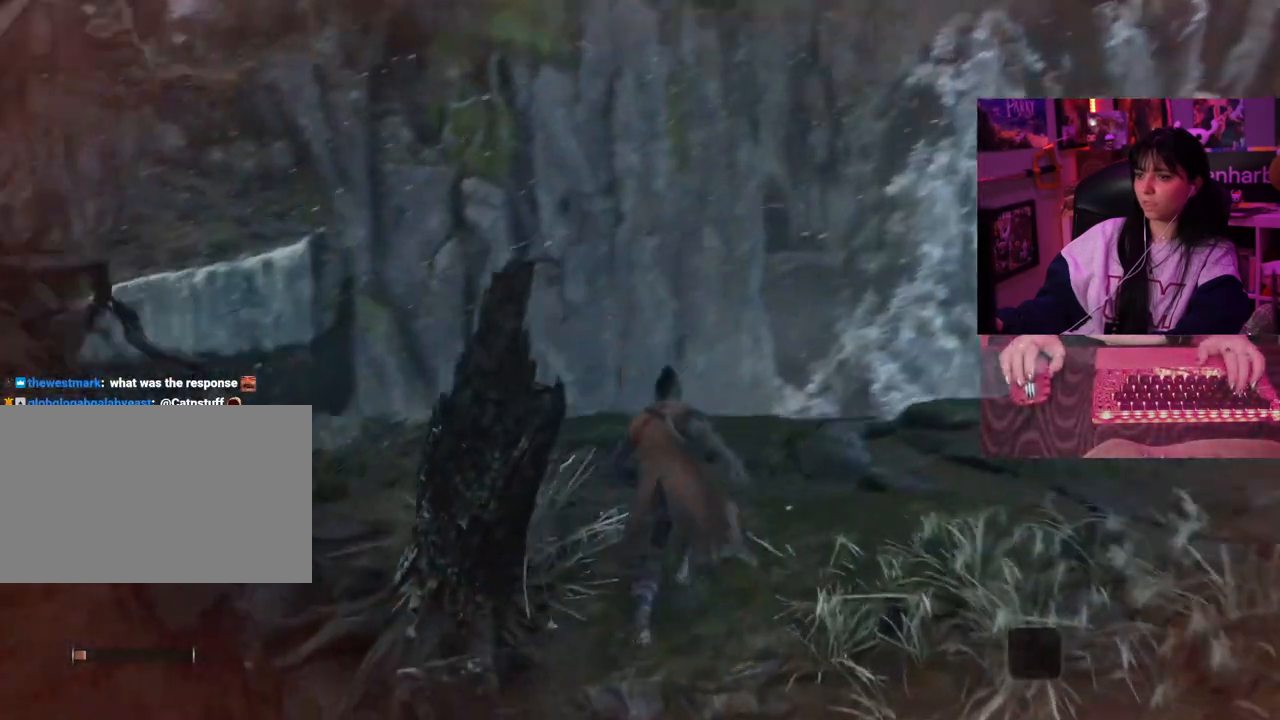
{"keys": ["shift", "w"], "events": [[200, "shift", "down"]]}
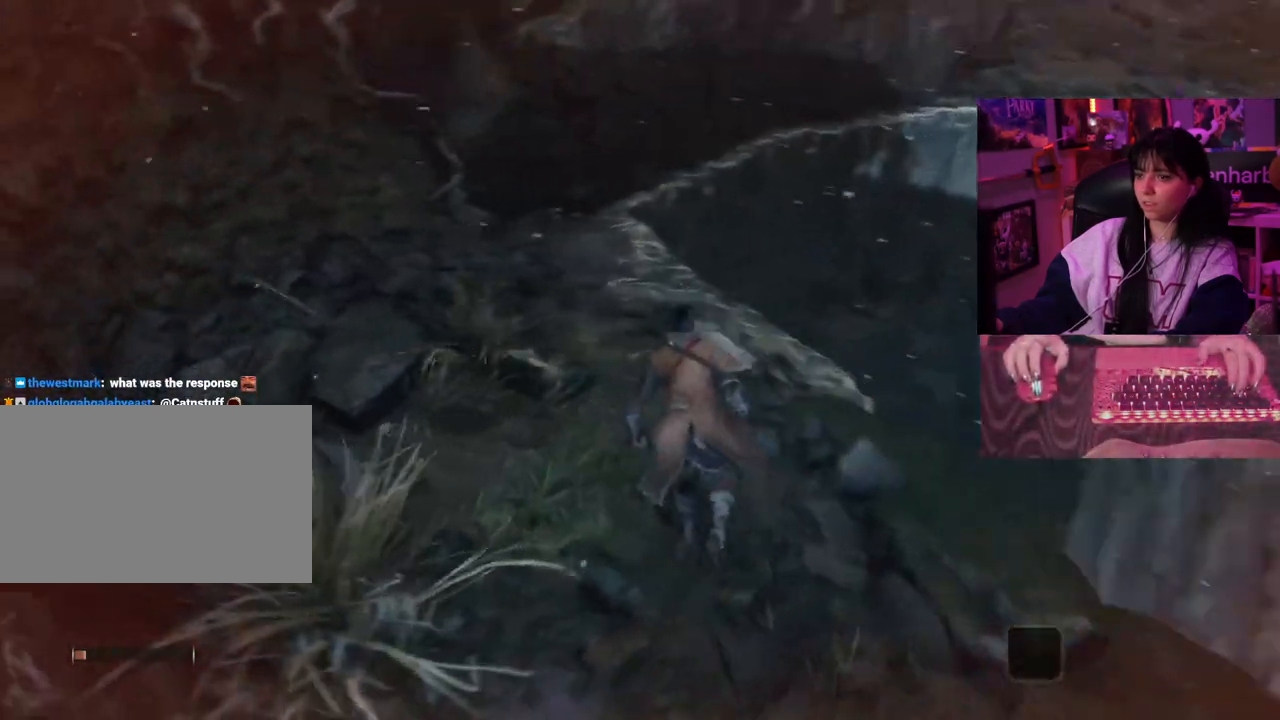
{"keys": ["shift", "w"], "events": []}
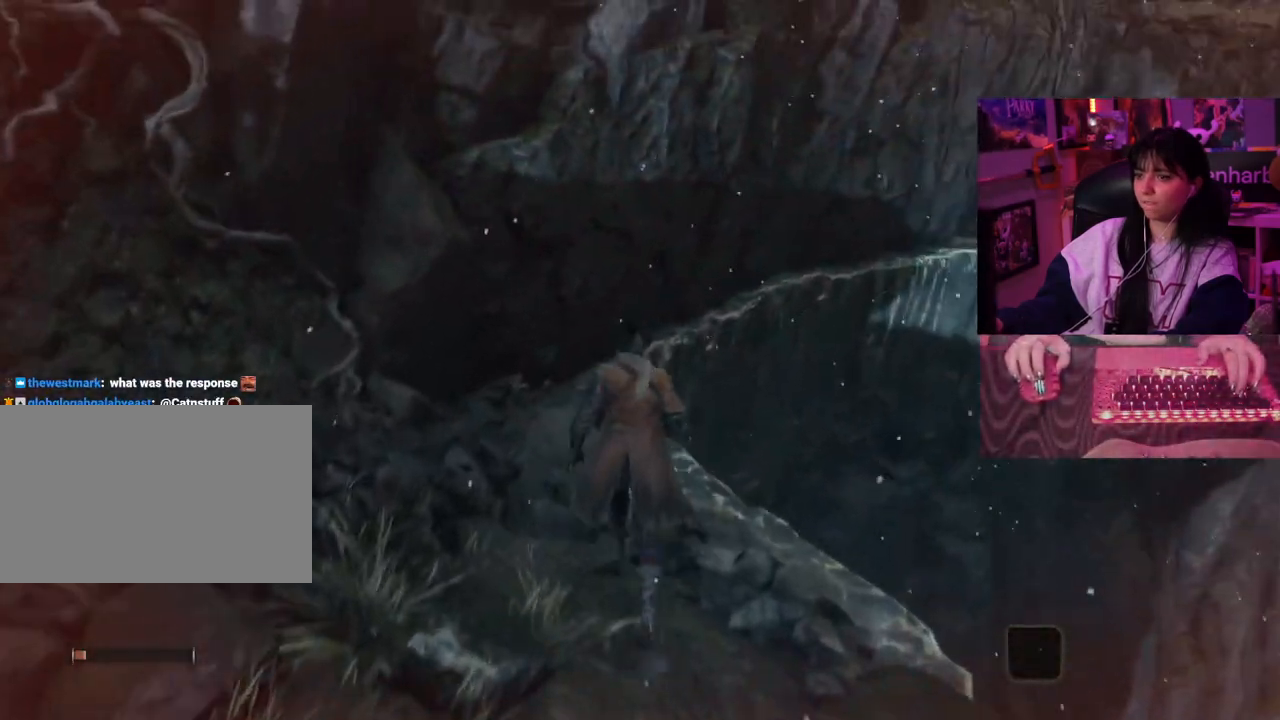
{"keys": ["shift", "w"], "events": [[417, "space", "down"], [500, "space", "up"]]}
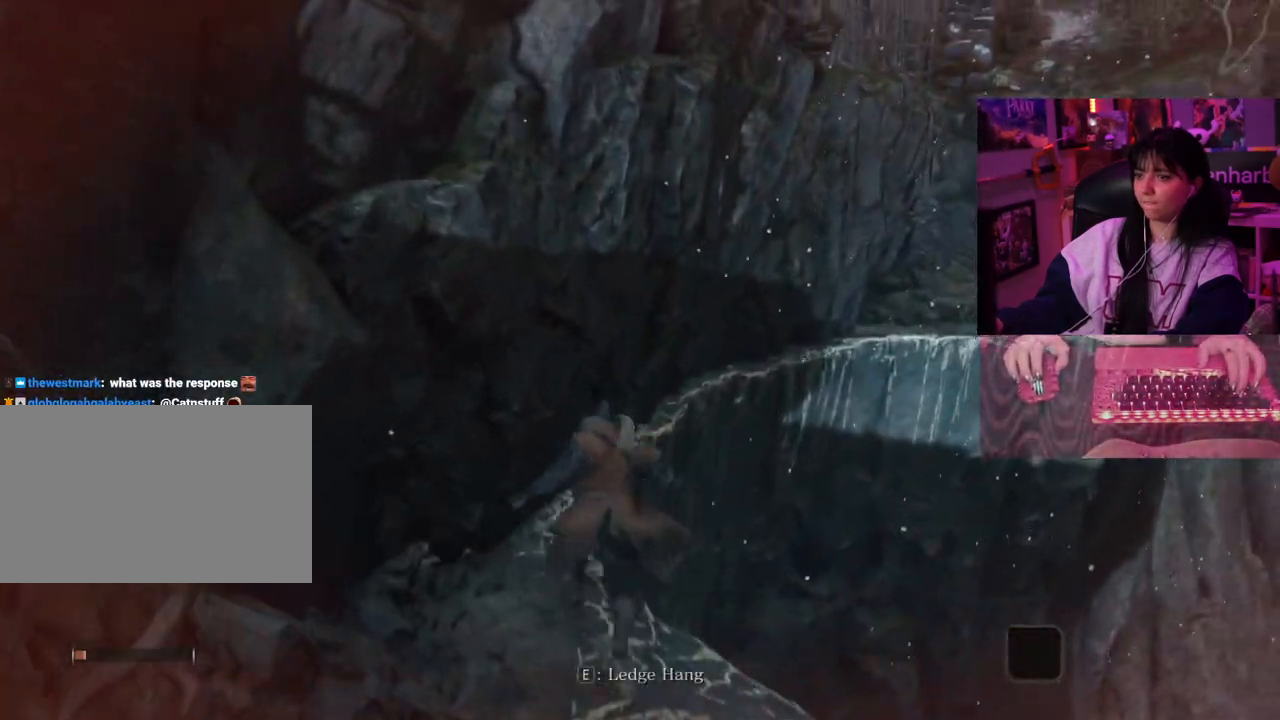
{"keys": ["w"], "events": [[433, "shift", "up"]]}
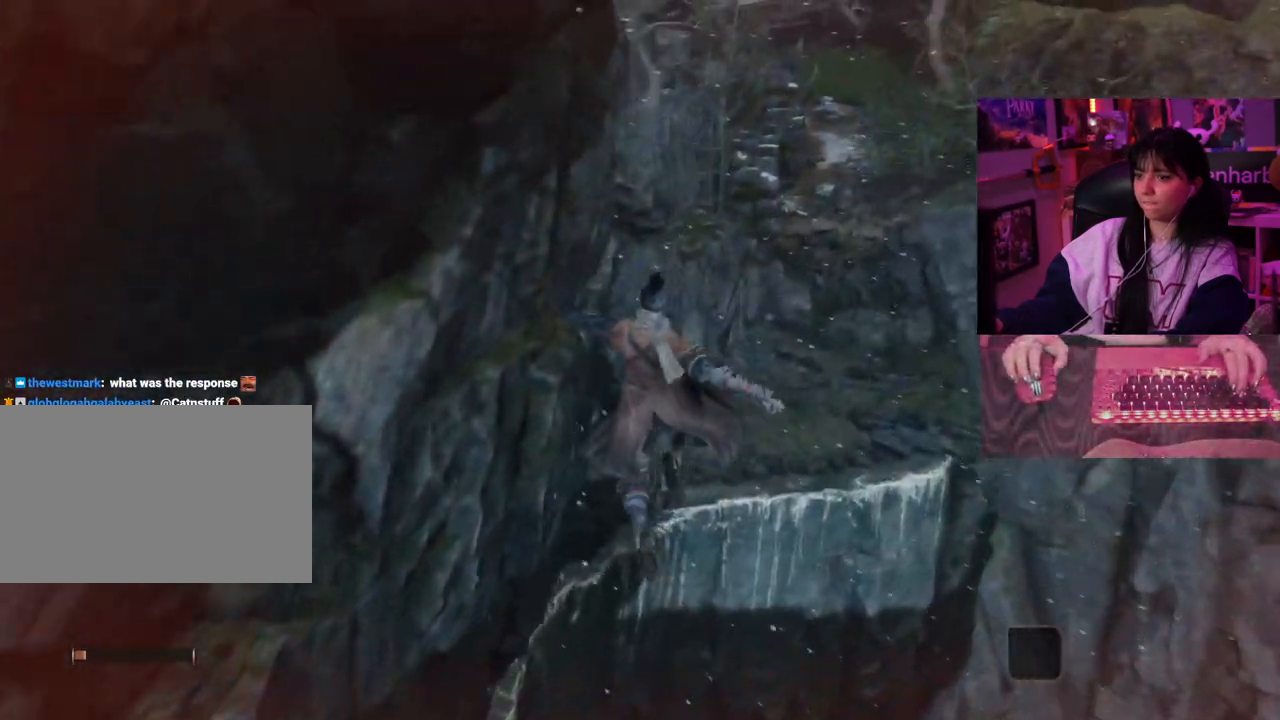
{"keys": ["w"], "events": [[300, "space", "down"], [400, "space", "up"]]}
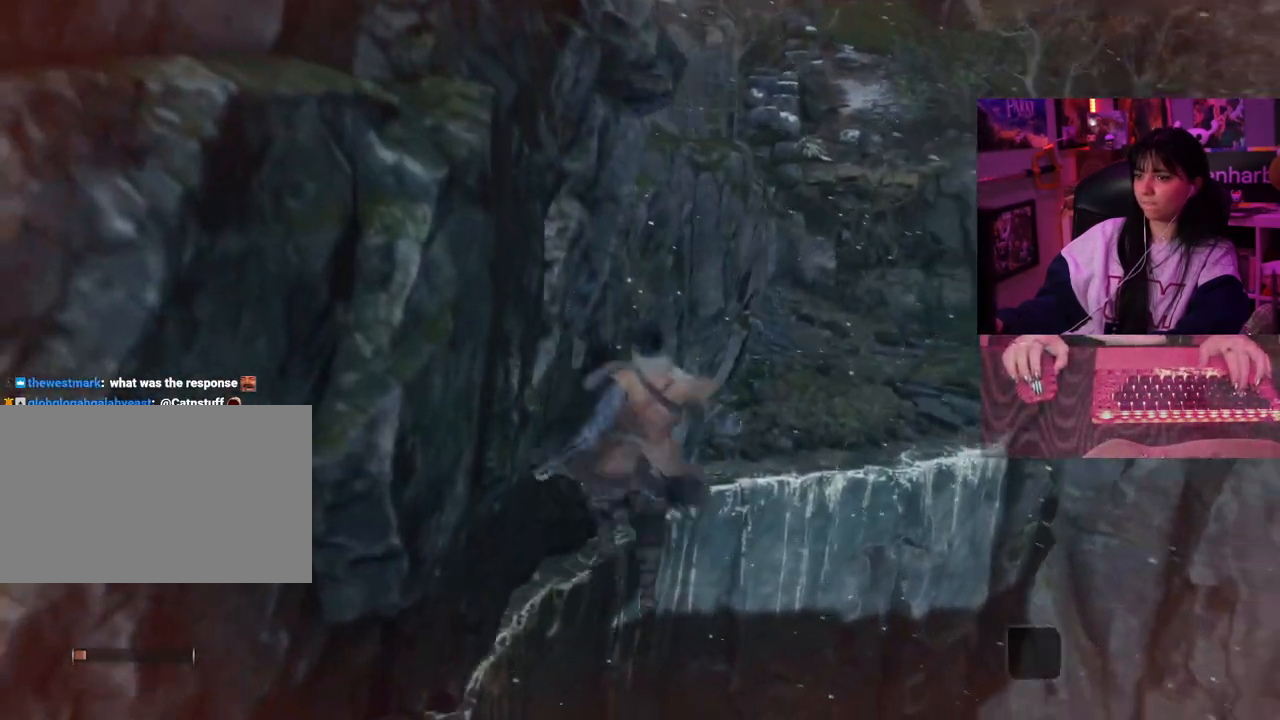
{"keys": ["w"], "events": []}
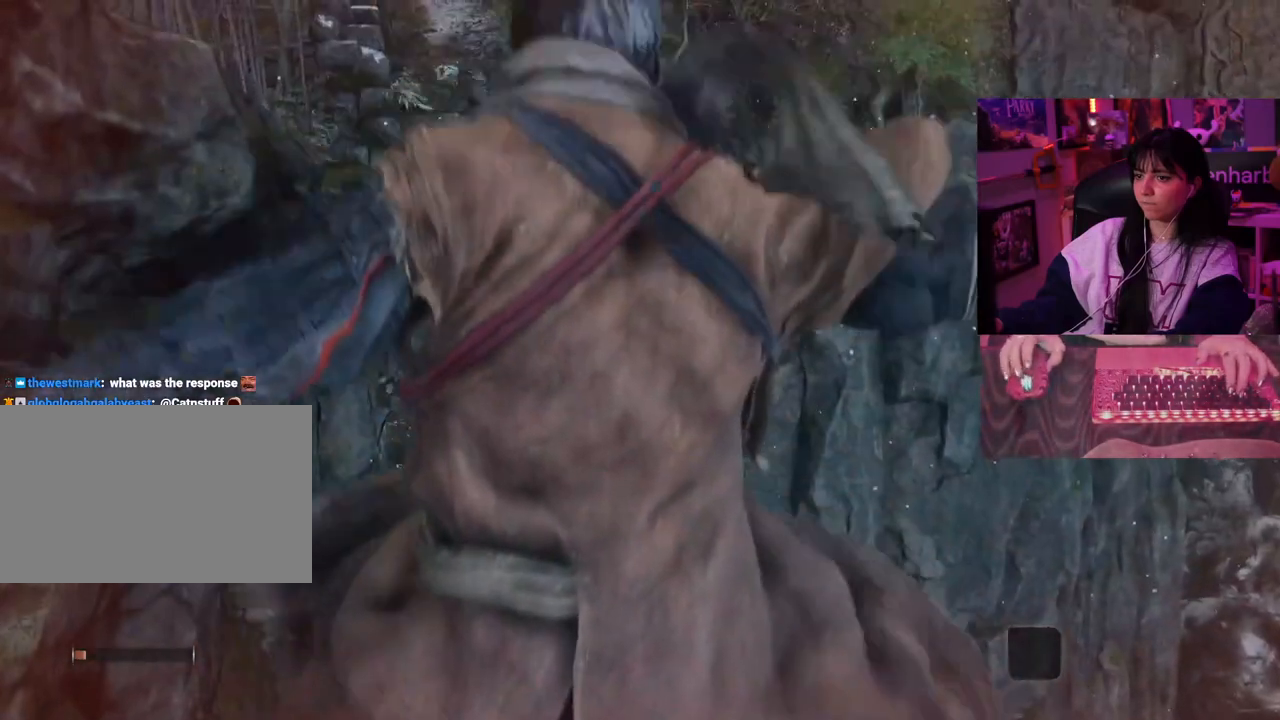
{"keys": ["w"], "events": [[433, "e", "down"], [483, "e", "up"]]}
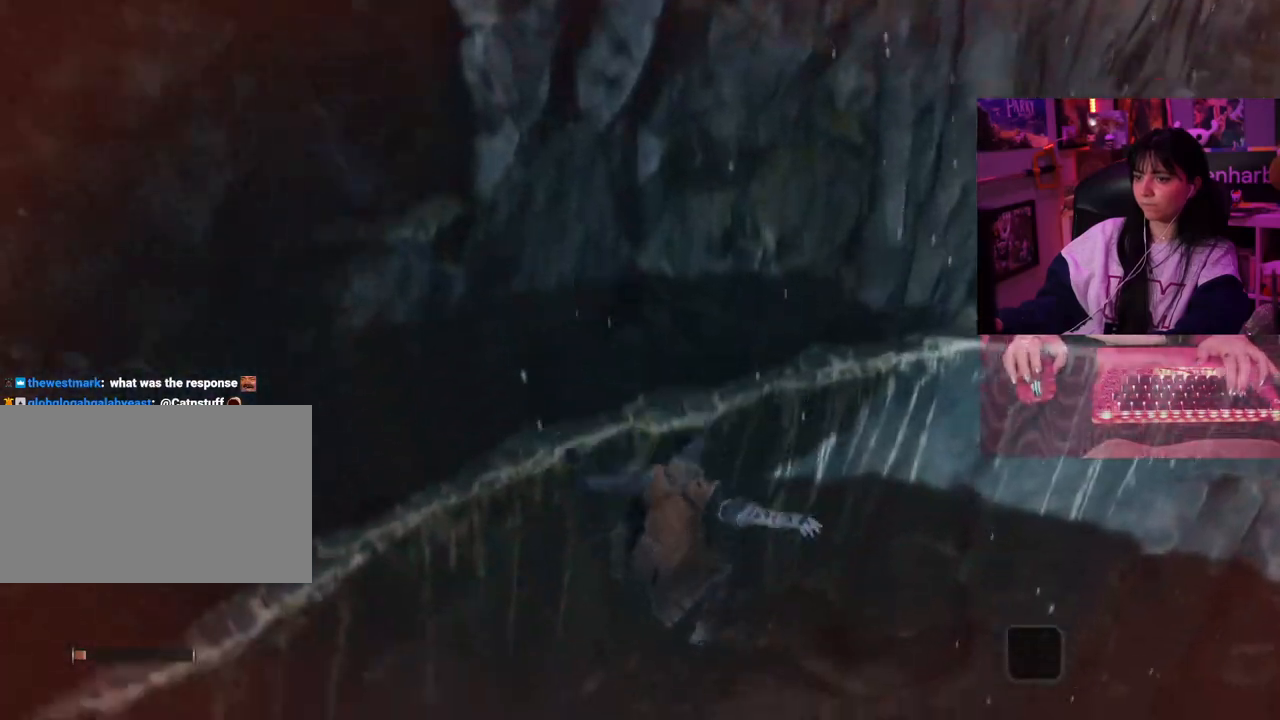
{"keys": ["w"], "events": []}
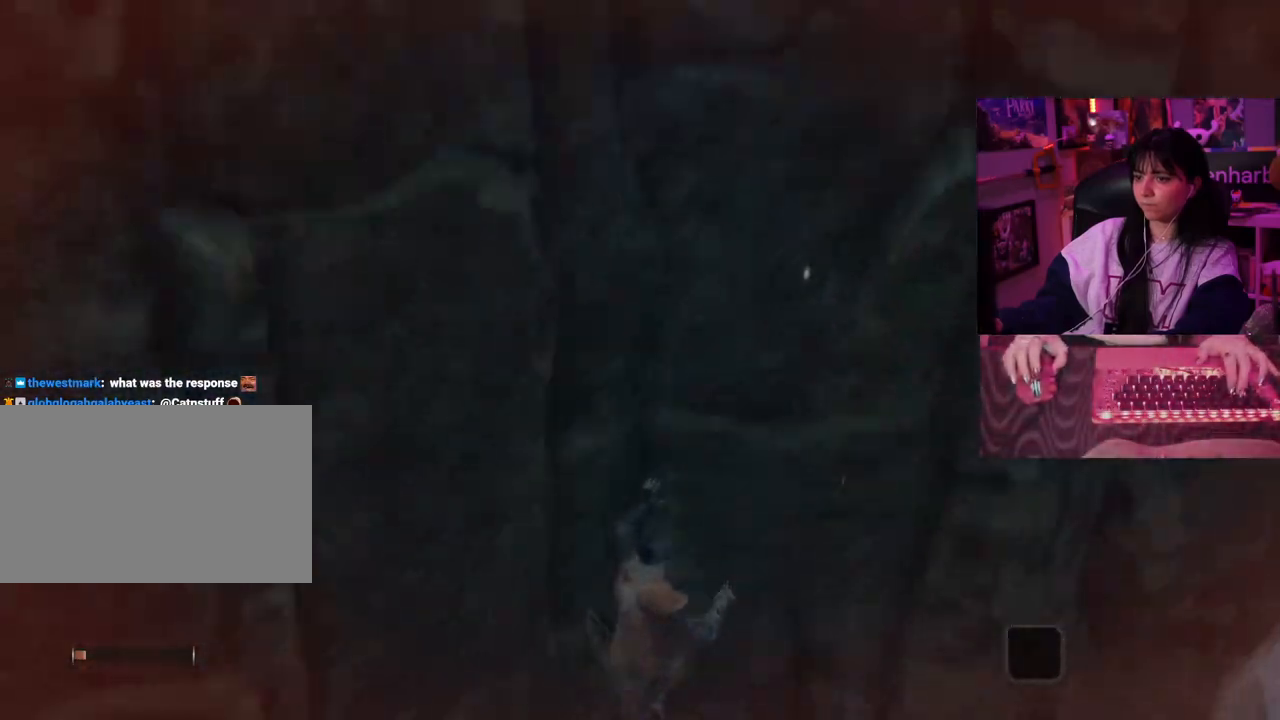
{"keys": [], "events": [[183, "w", "up"]]}